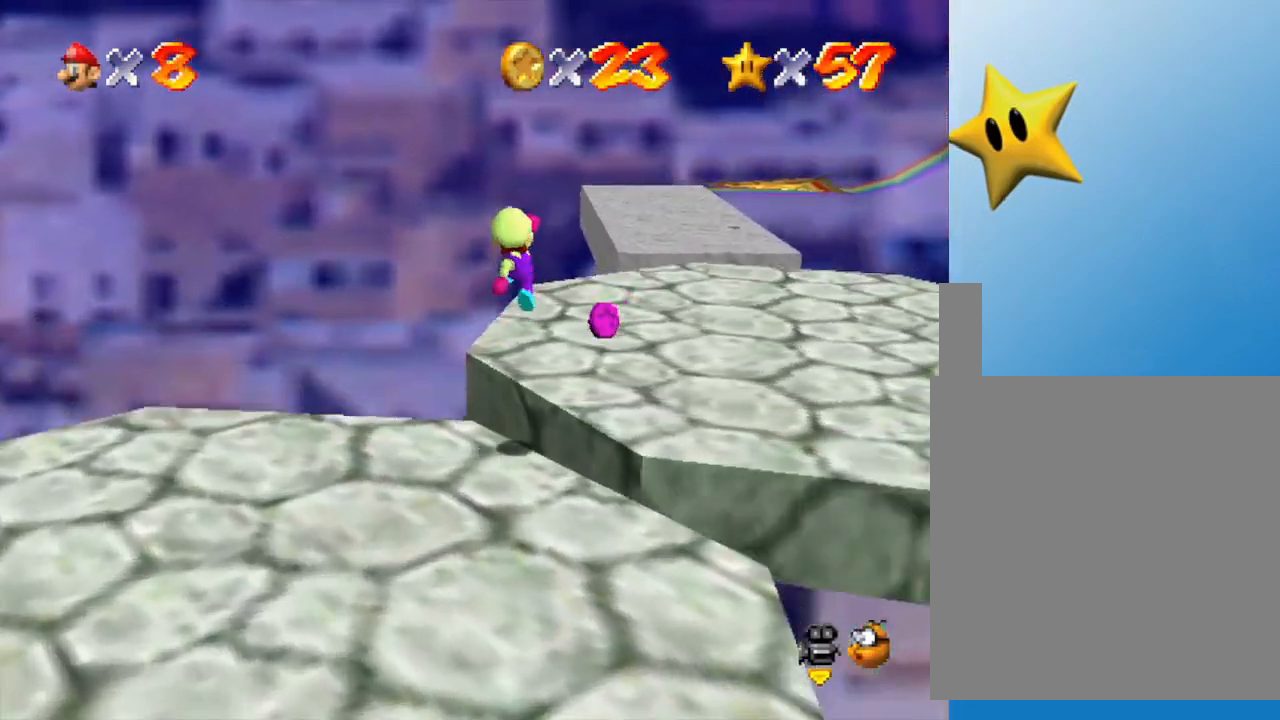
Gameplay with a controller (Nintendo layout); each line is a JSON object with the inputs held at the frame after it. "events" lists button and stick changes between this image and that frame as [ms after this image, input, new state], when the widget could be followed in between. Not read: L3 R3.
{"buttons": [], "left_stick": "right", "events": [[267, "left_stick", "down-right"], [467, "left_stick", "right"]]}
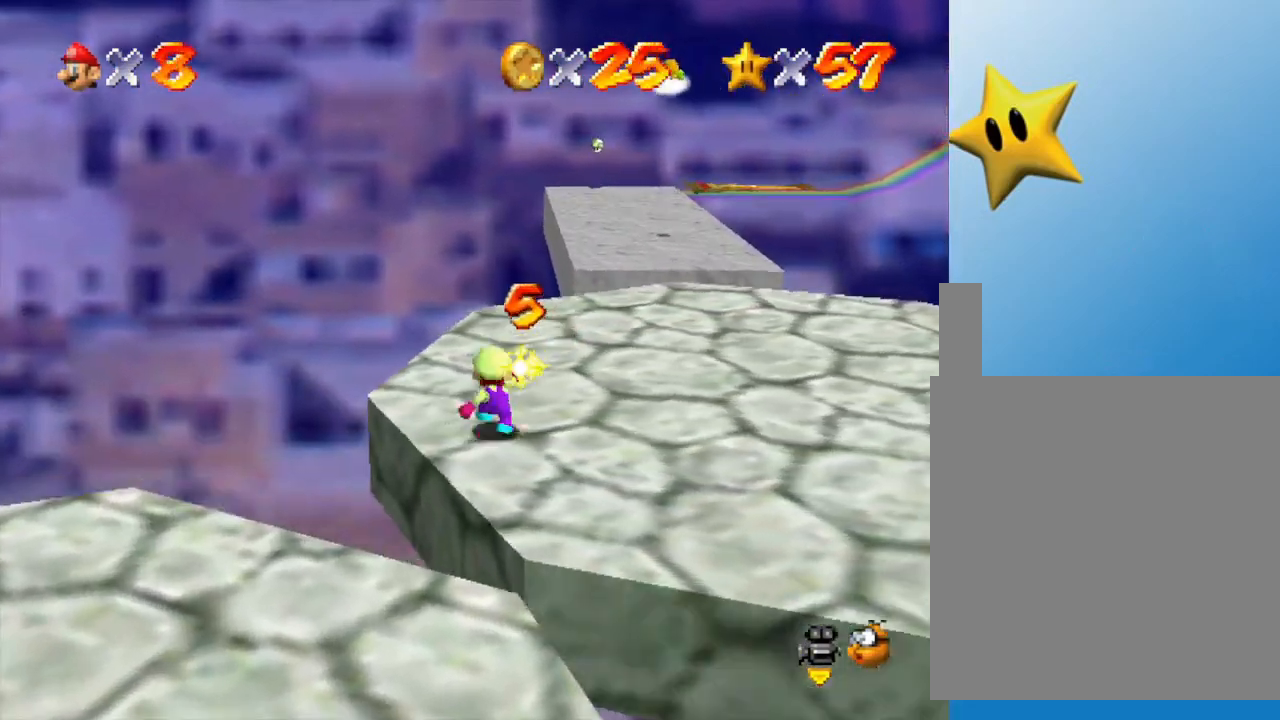
{"buttons": [], "left_stick": "right", "events": [[350, "C_LEFT", "down"], [483, "C_LEFT", "up"]]}
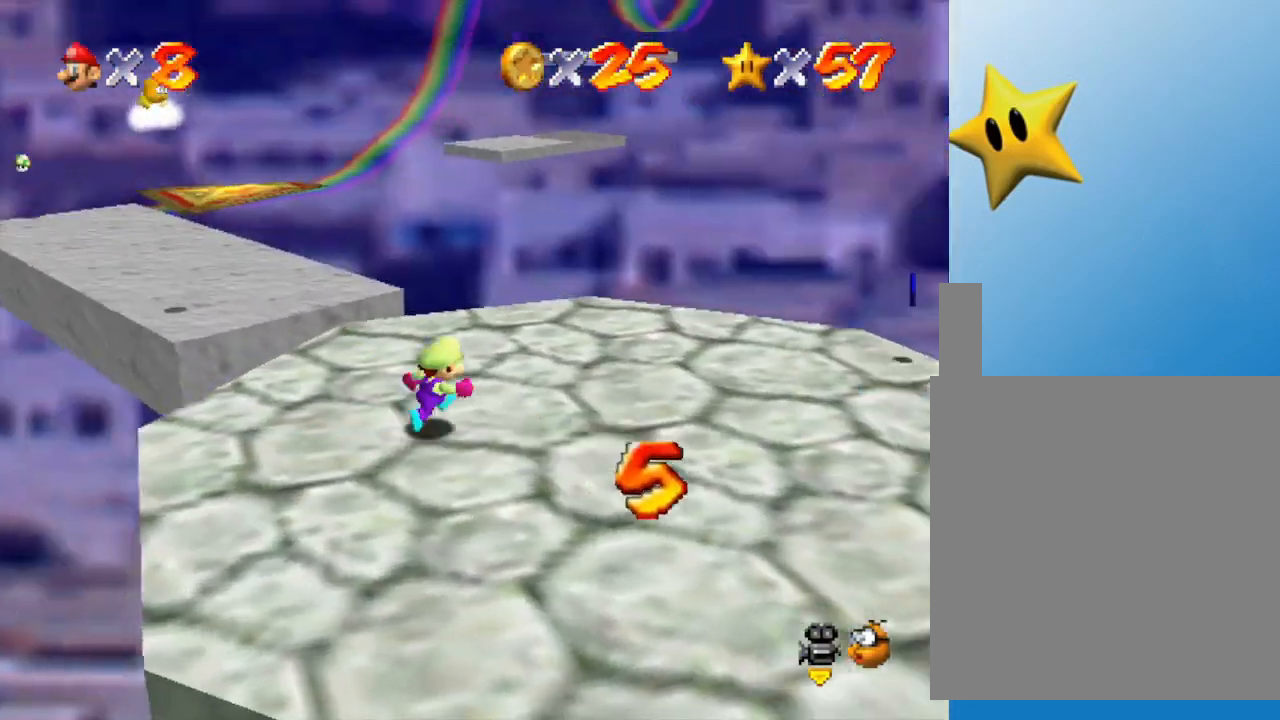
{"buttons": [], "left_stick": "down-right", "events": [[33, "left_stick", "center"], [100, "C_LEFT", "down"], [233, "C_LEFT", "up"], [350, "left_stick", "down-right"]]}
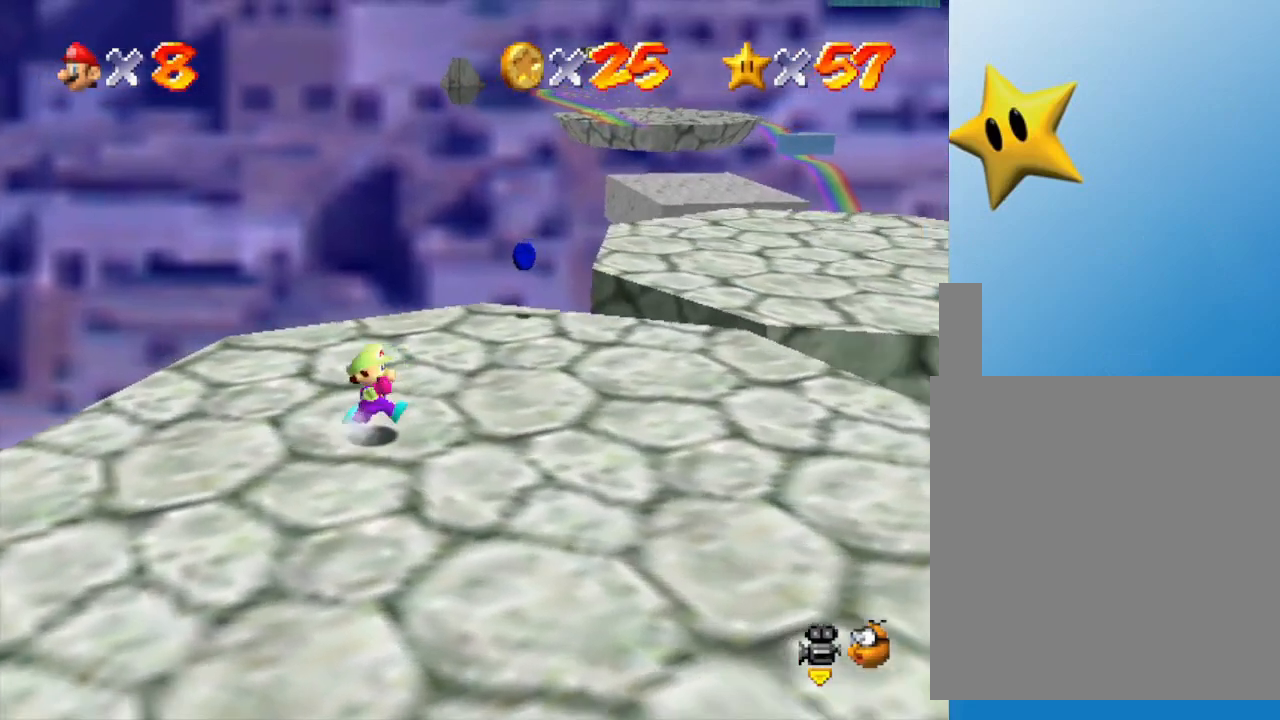
{"buttons": [], "left_stick": "left", "events": [[367, "left_stick", "down-left"], [433, "left_stick", "left"]]}
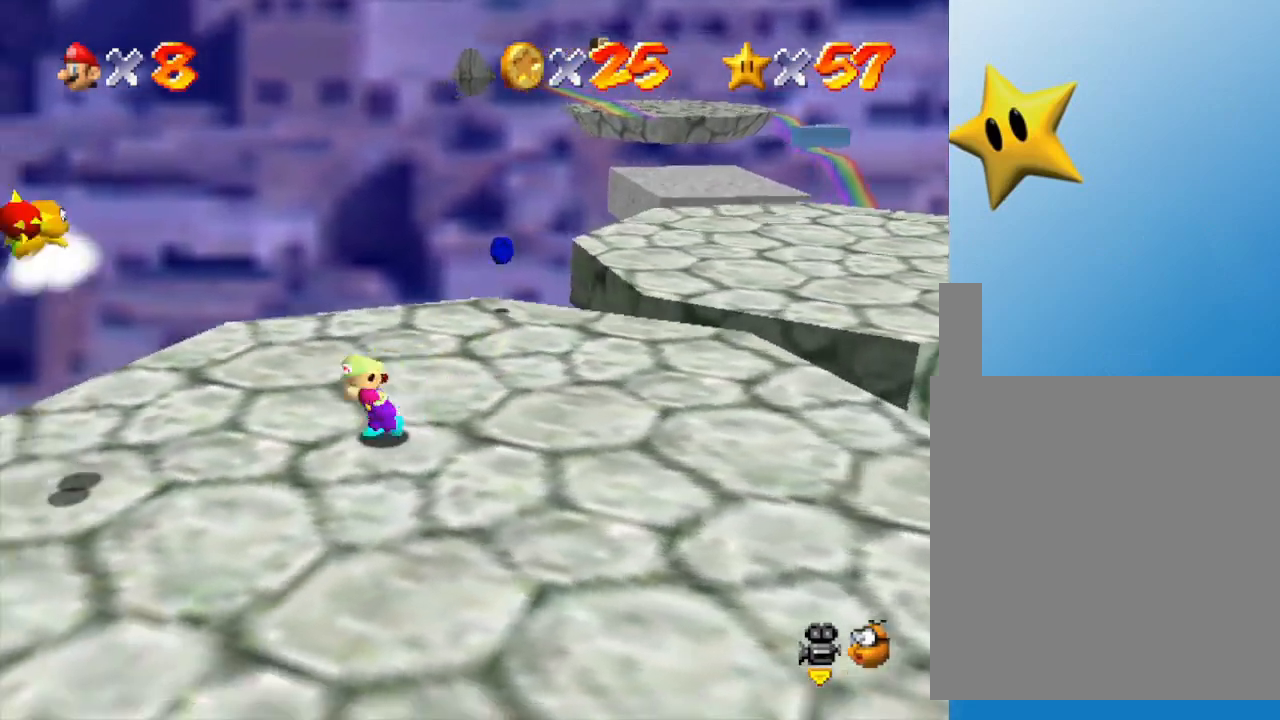
{"buttons": ["Z"], "left_stick": "down-right", "events": [[83, "A", "down"], [250, "left_stick", "down"], [300, "A", "up"], [300, "Z", "down"], [367, "left_stick", "down-right"]]}
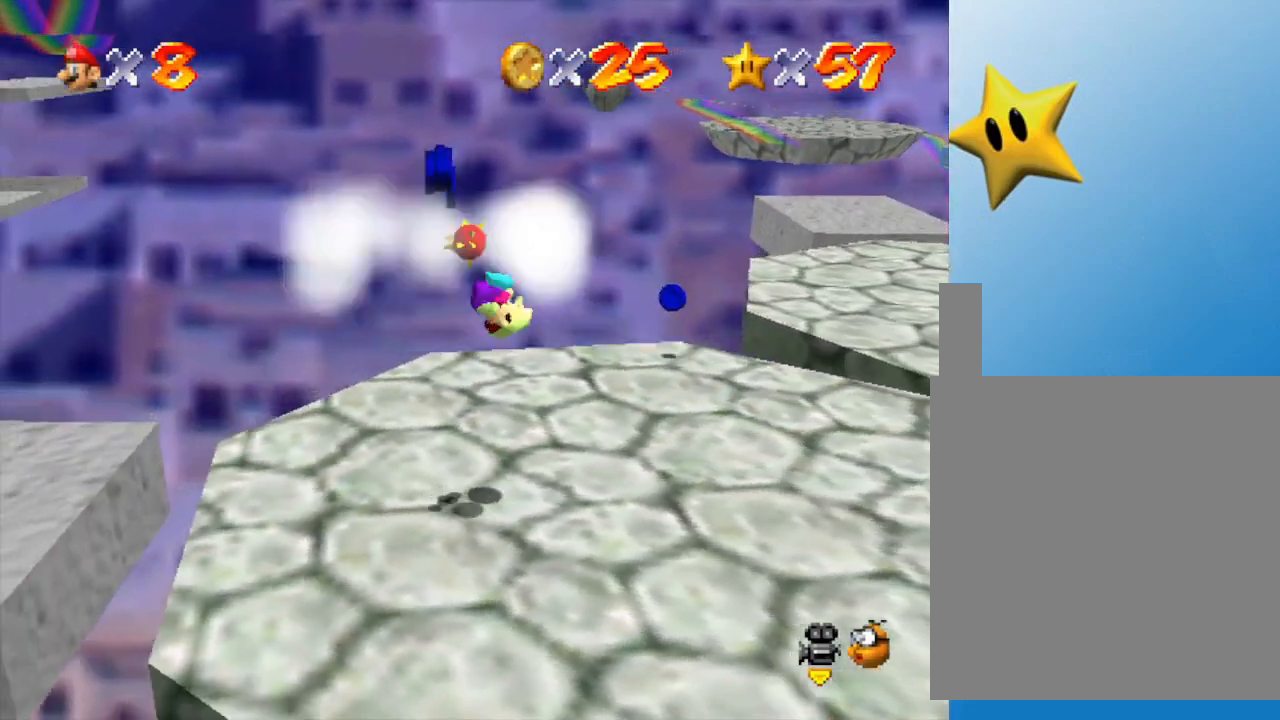
{"buttons": [], "left_stick": "center", "events": [[150, "left_stick", "center"], [217, "Z", "up"]]}
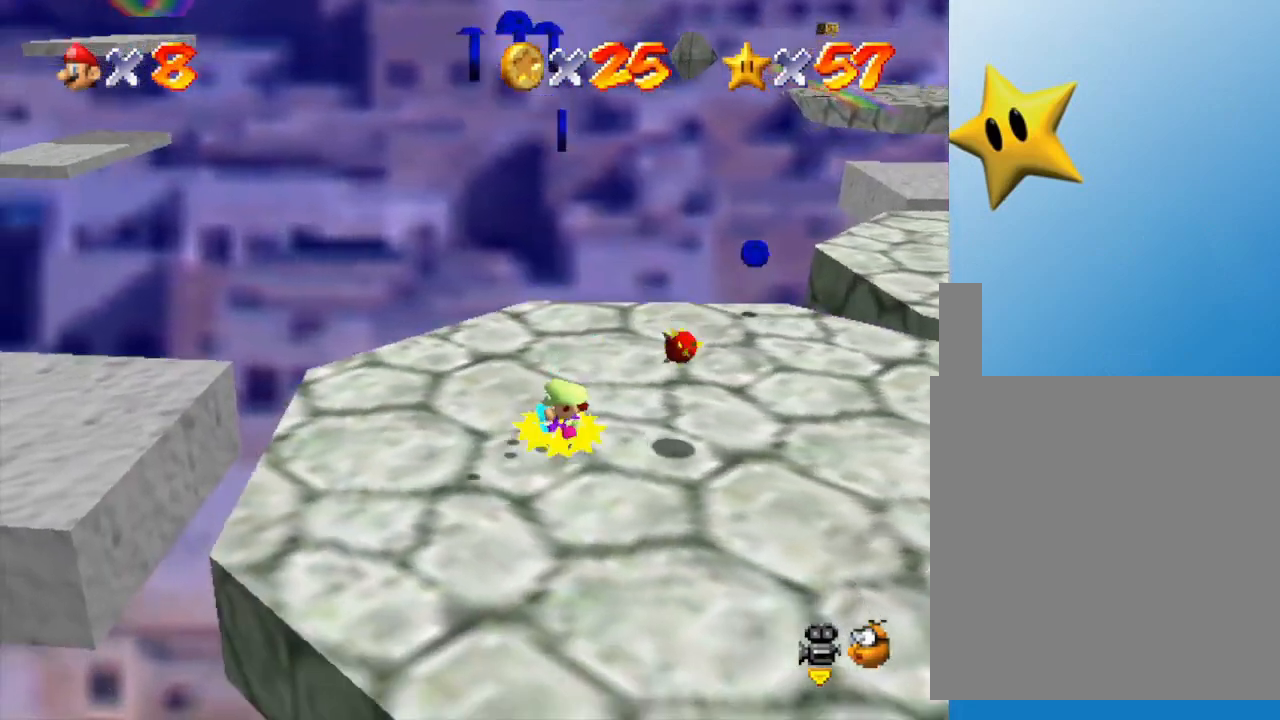
{"buttons": [], "left_stick": "down-left", "events": [[100, "left_stick", "down-left"]]}
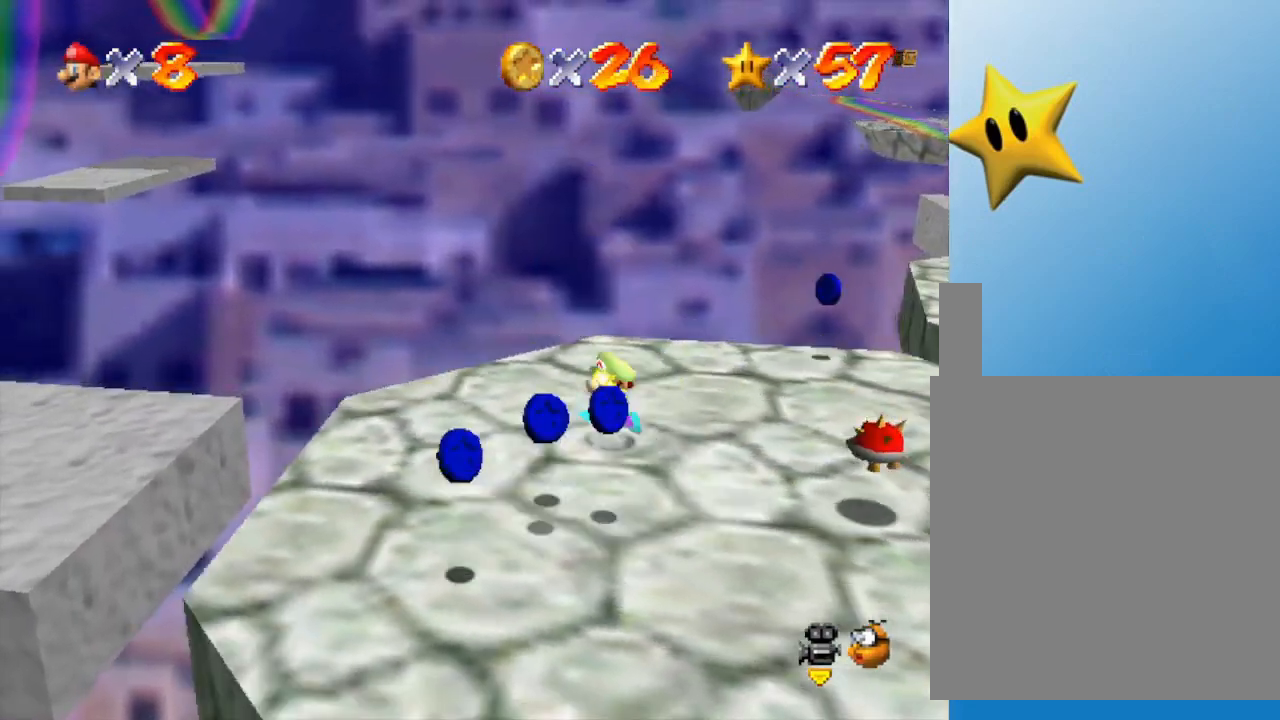
{"buttons": [], "left_stick": "down-left", "events": []}
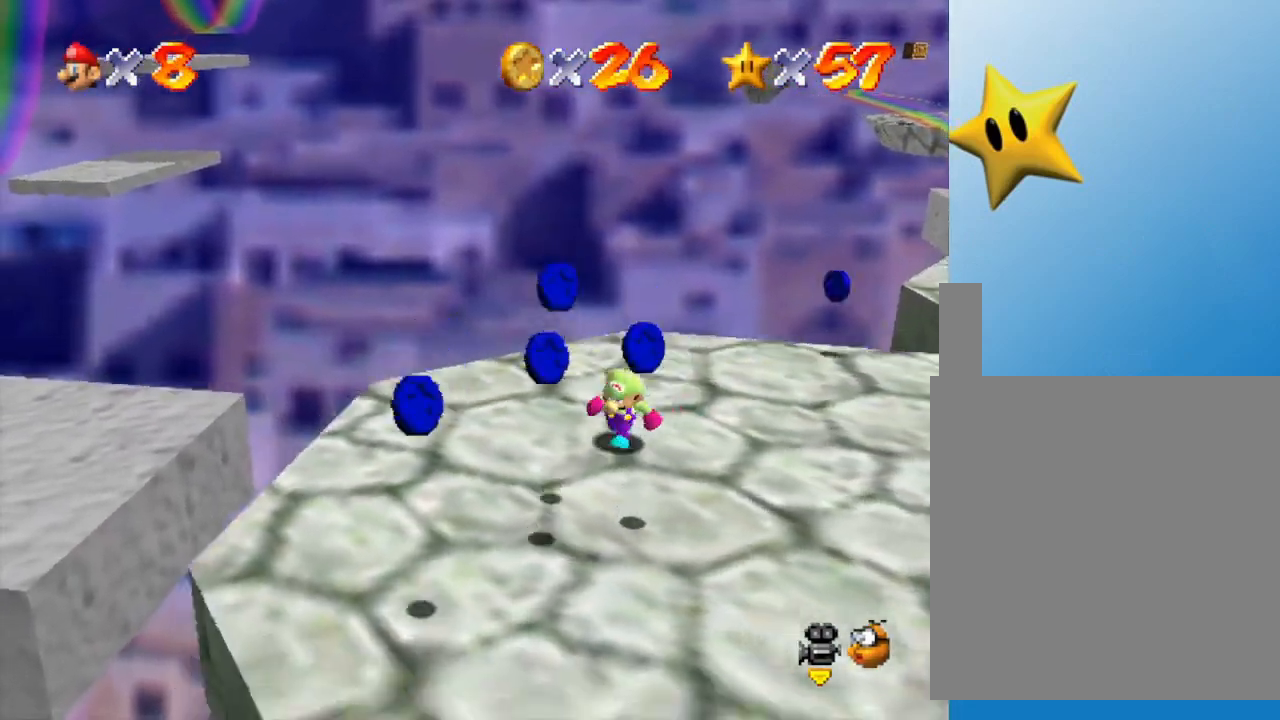
{"buttons": ["A"], "left_stick": "down", "events": [[67, "B", "down"], [117, "B", "up"], [117, "left_stick", "down"], [250, "left_stick", "right"], [500, "A", "down"], [500, "left_stick", "down"]]}
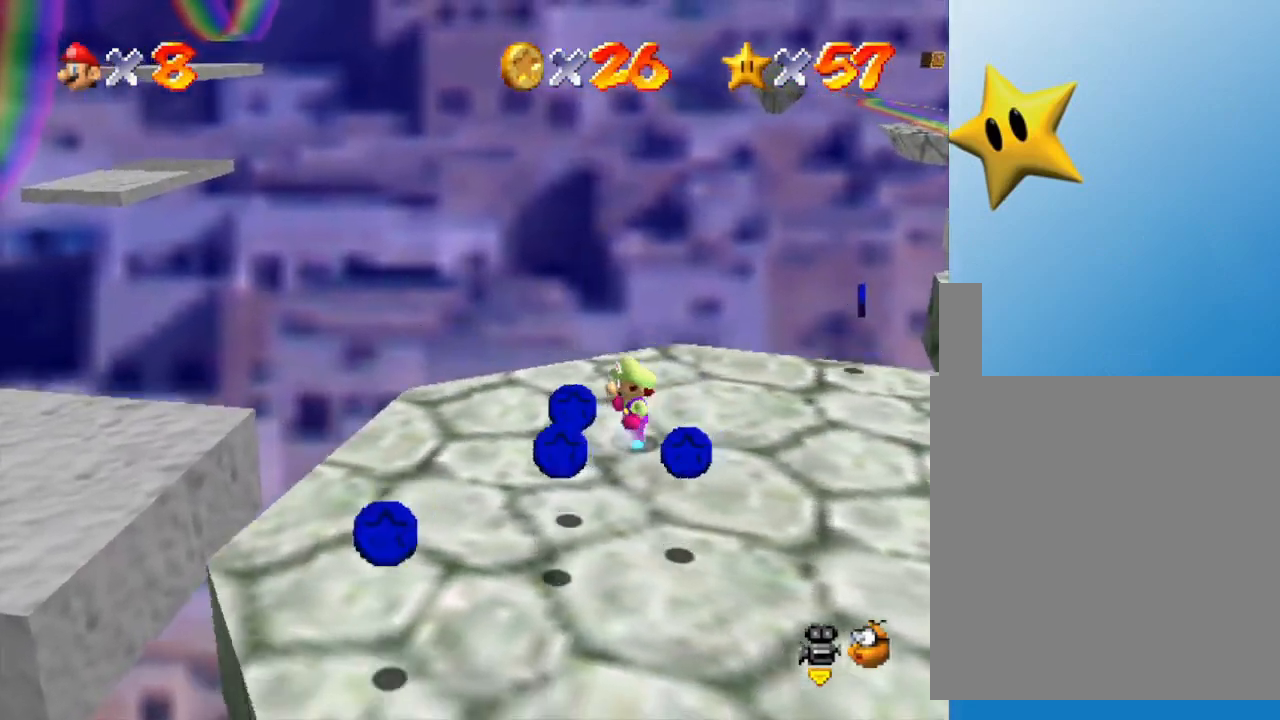
{"buttons": [], "left_stick": "down", "events": [[117, "A", "up"], [350, "A", "down"], [450, "A", "up"]]}
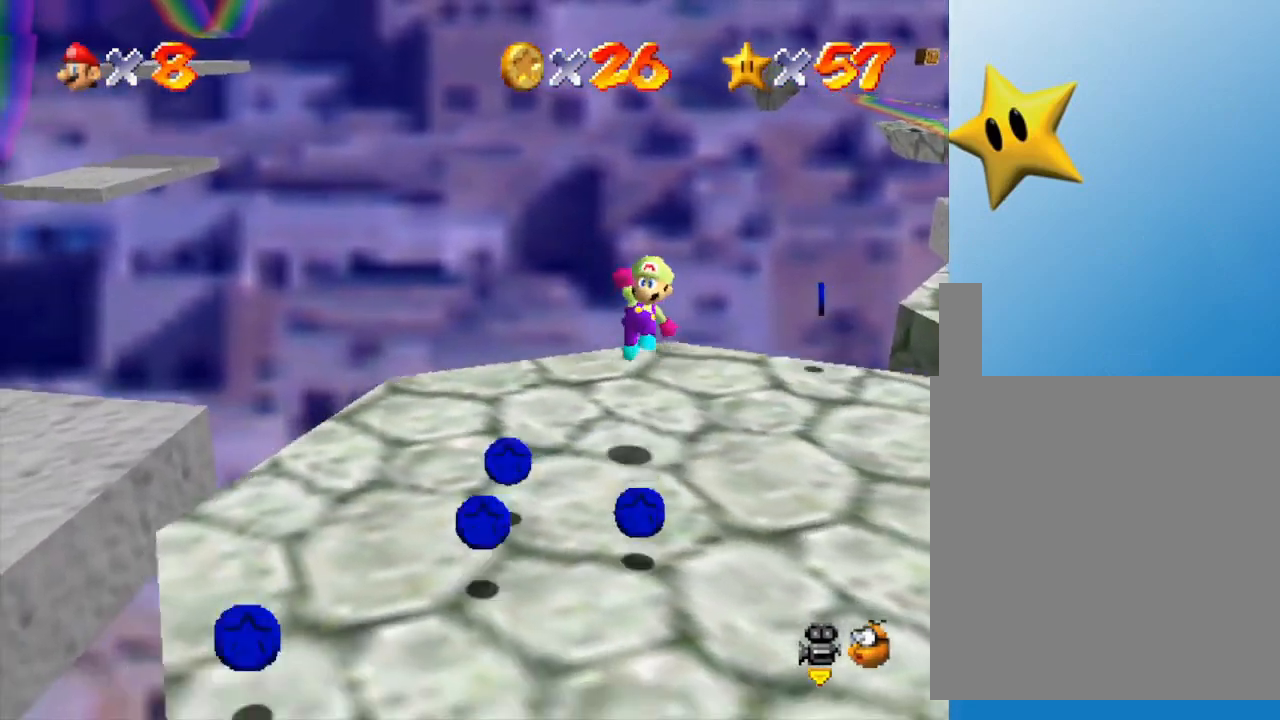
{"buttons": [], "left_stick": "down-left", "events": [[17, "left_stick", "down-left"]]}
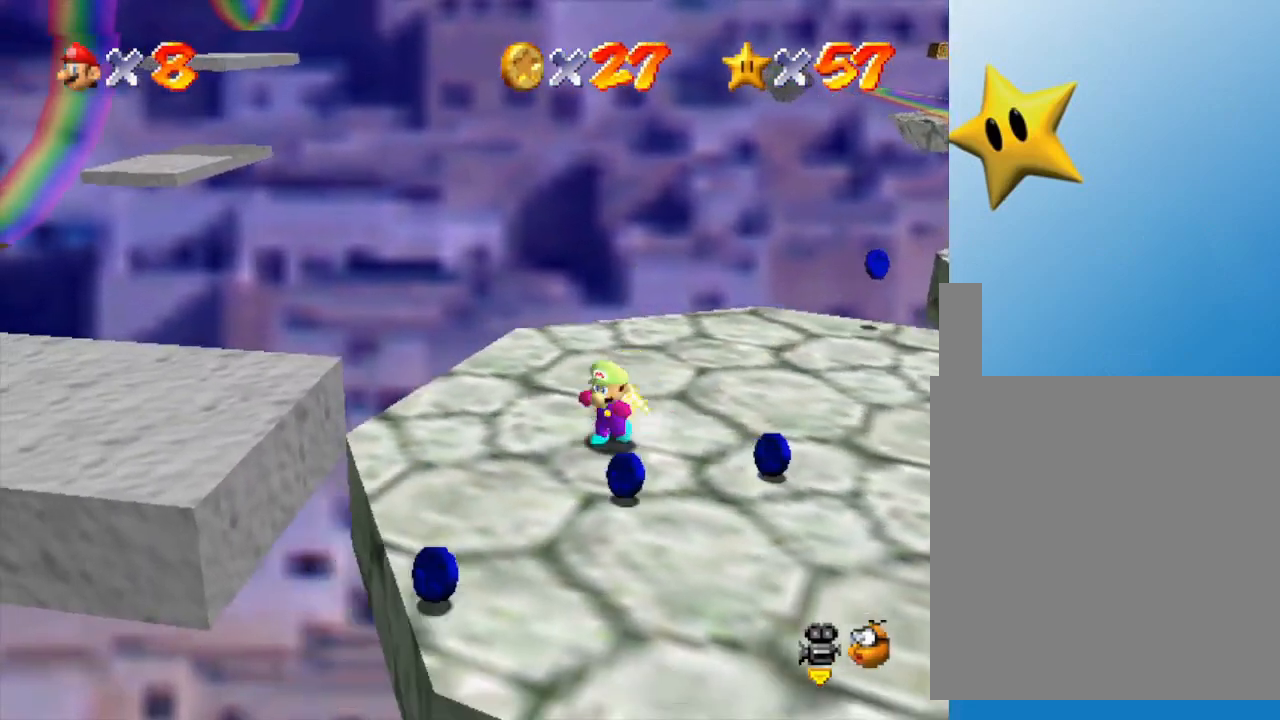
{"buttons": [], "left_stick": "down", "events": [[200, "left_stick", "down"]]}
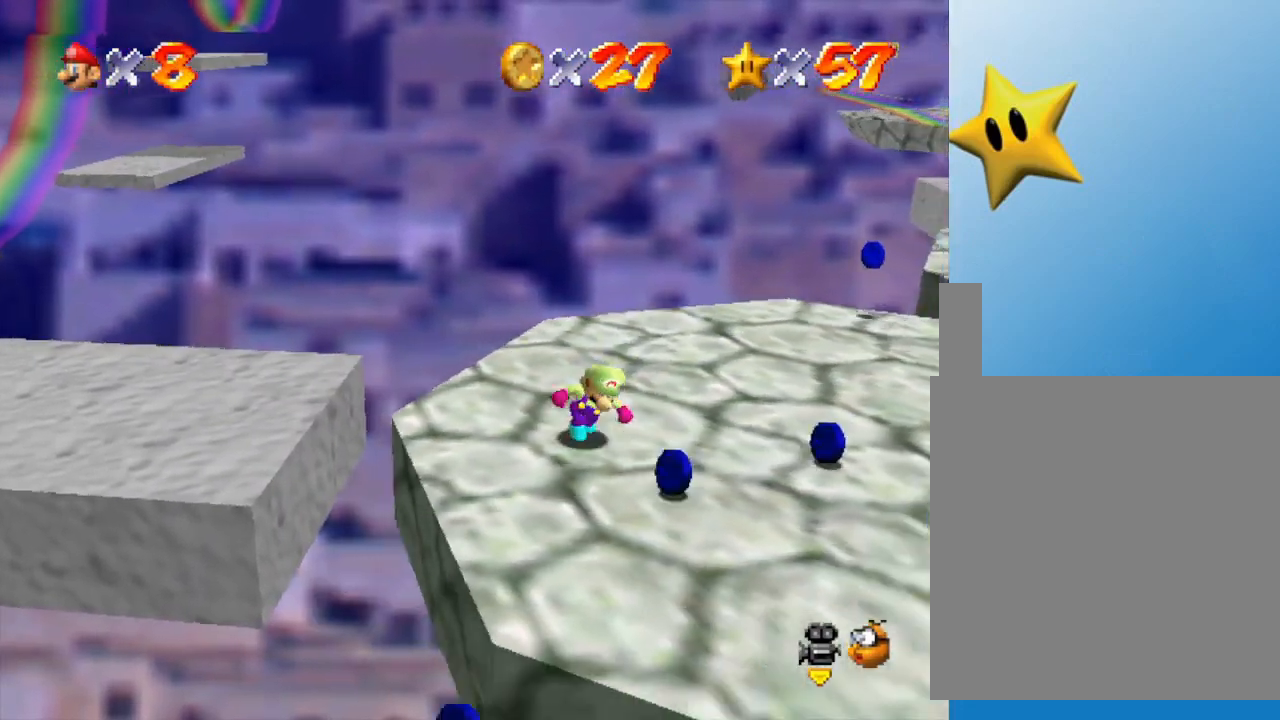
{"buttons": [], "left_stick": "down-right", "events": [[67, "left_stick", "down-right"], [267, "left_stick", "down"], [317, "A", "down"], [383, "A", "up"], [483, "left_stick", "down-right"]]}
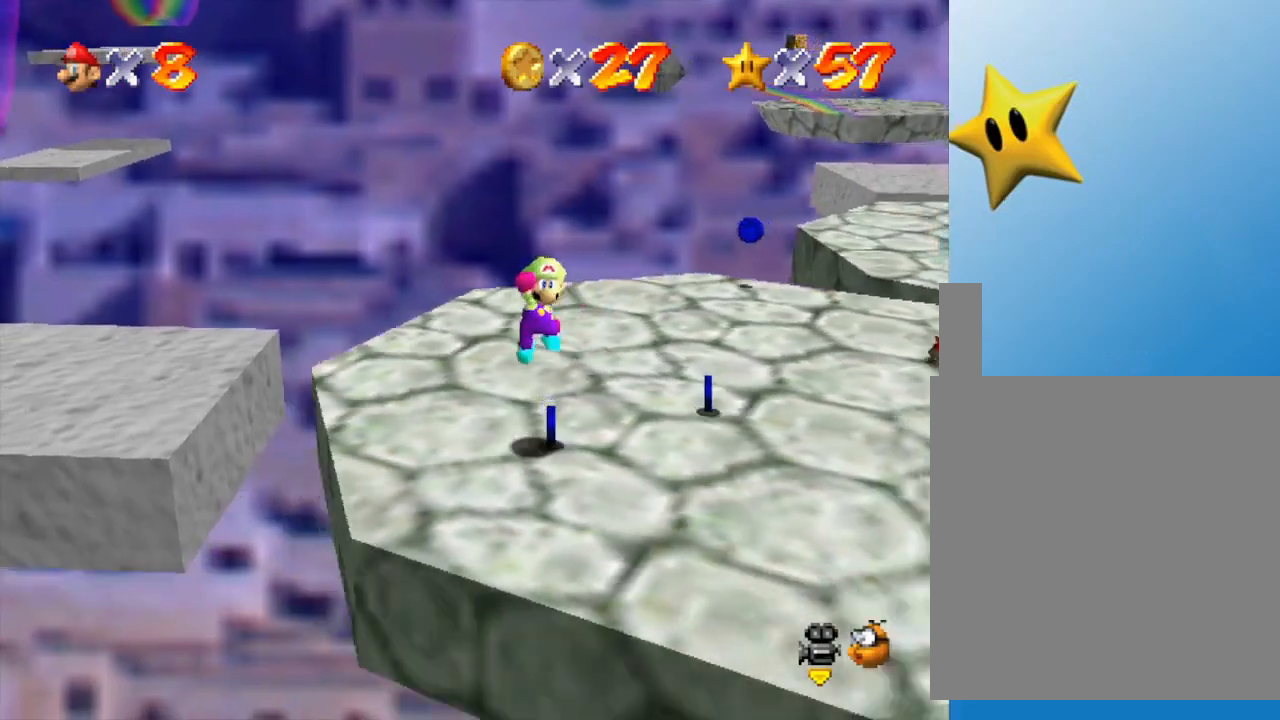
{"buttons": [], "left_stick": "up", "events": [[33, "left_stick", "right"], [233, "left_stick", "up"]]}
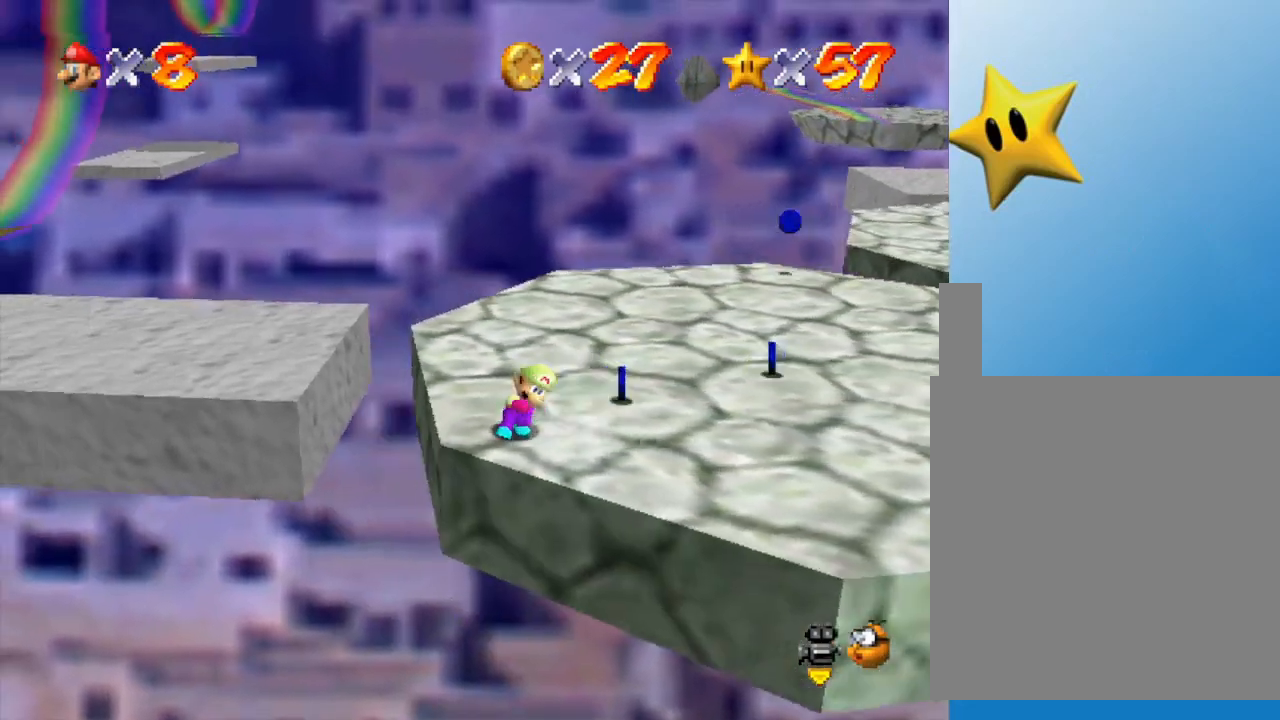
{"buttons": [], "left_stick": "down", "events": [[83, "left_stick", "right"], [367, "left_stick", "down"]]}
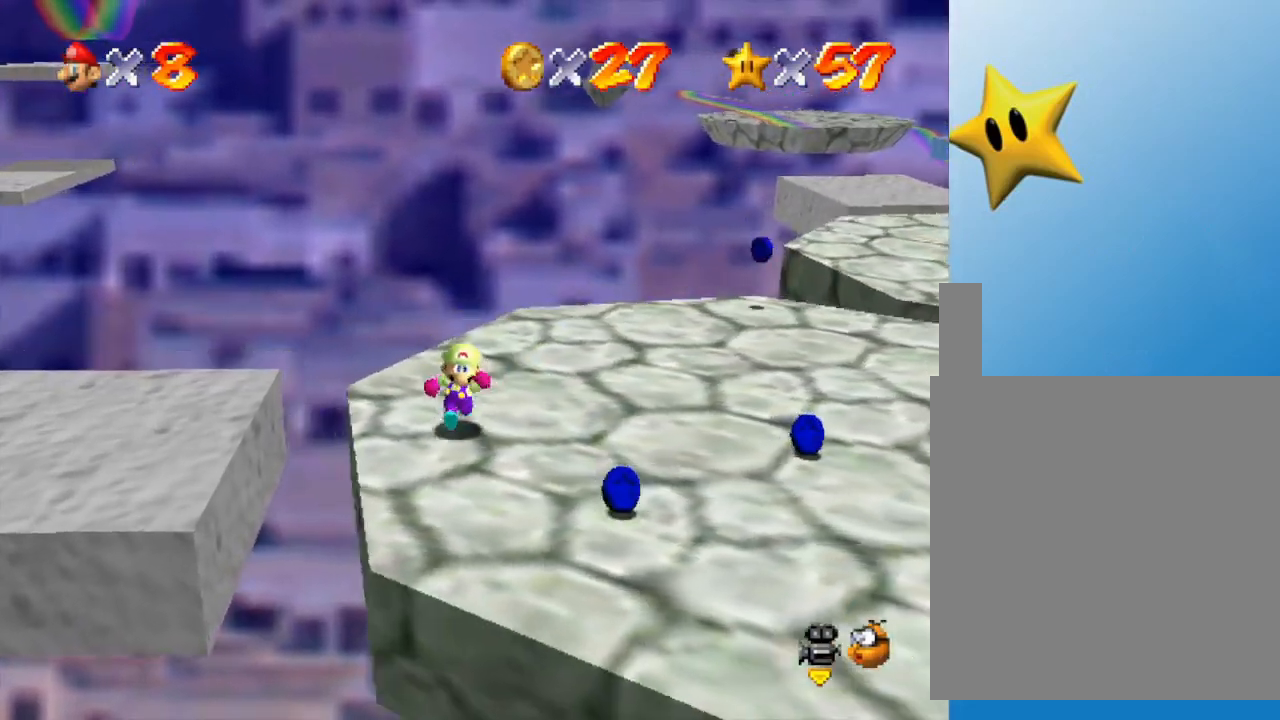
{"buttons": [], "left_stick": "right", "events": [[83, "A", "down"], [150, "A", "up"], [150, "left_stick", "down-right"], [483, "left_stick", "right"]]}
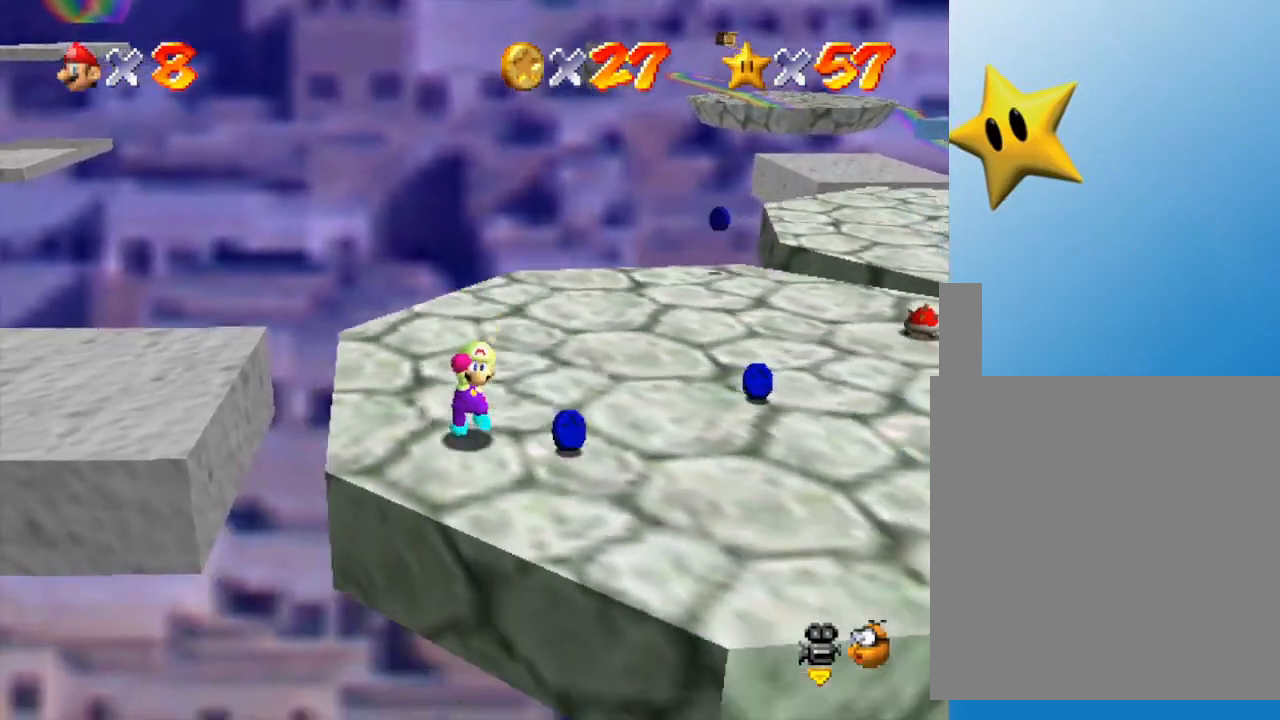
{"buttons": [], "left_stick": "down-right", "events": [[317, "left_stick", "down-right"]]}
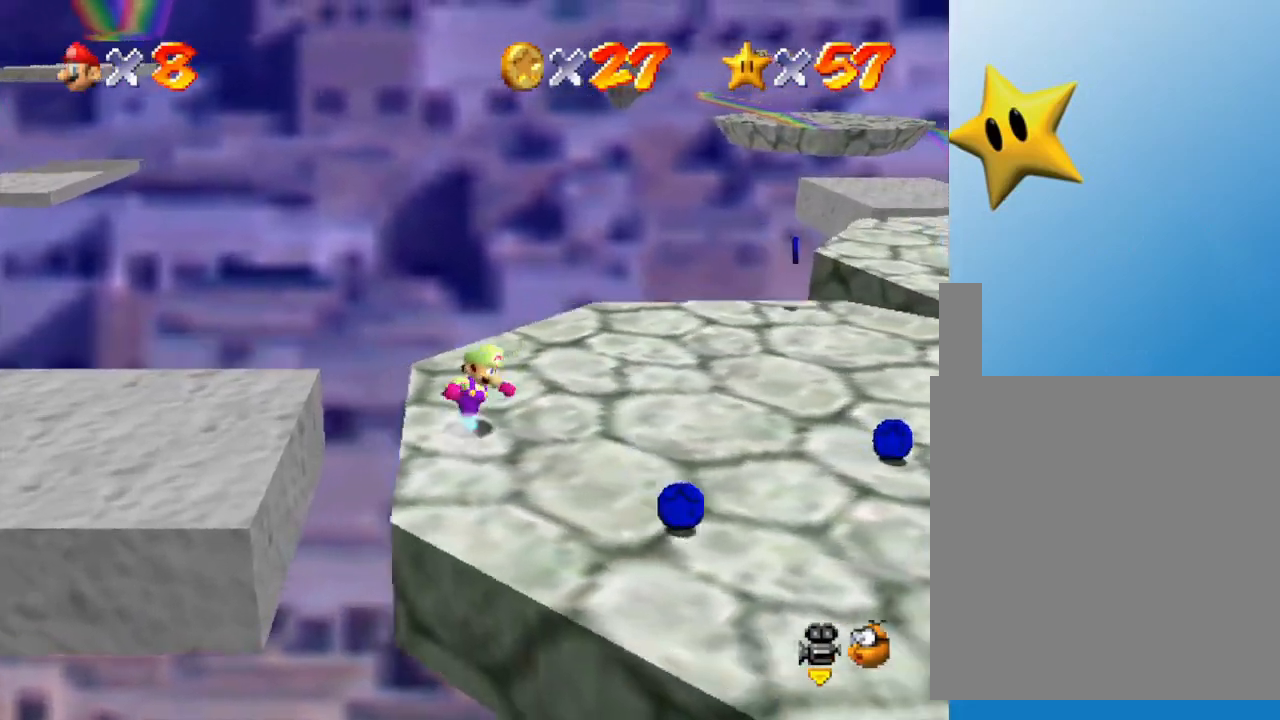
{"buttons": [], "left_stick": "down-right", "events": []}
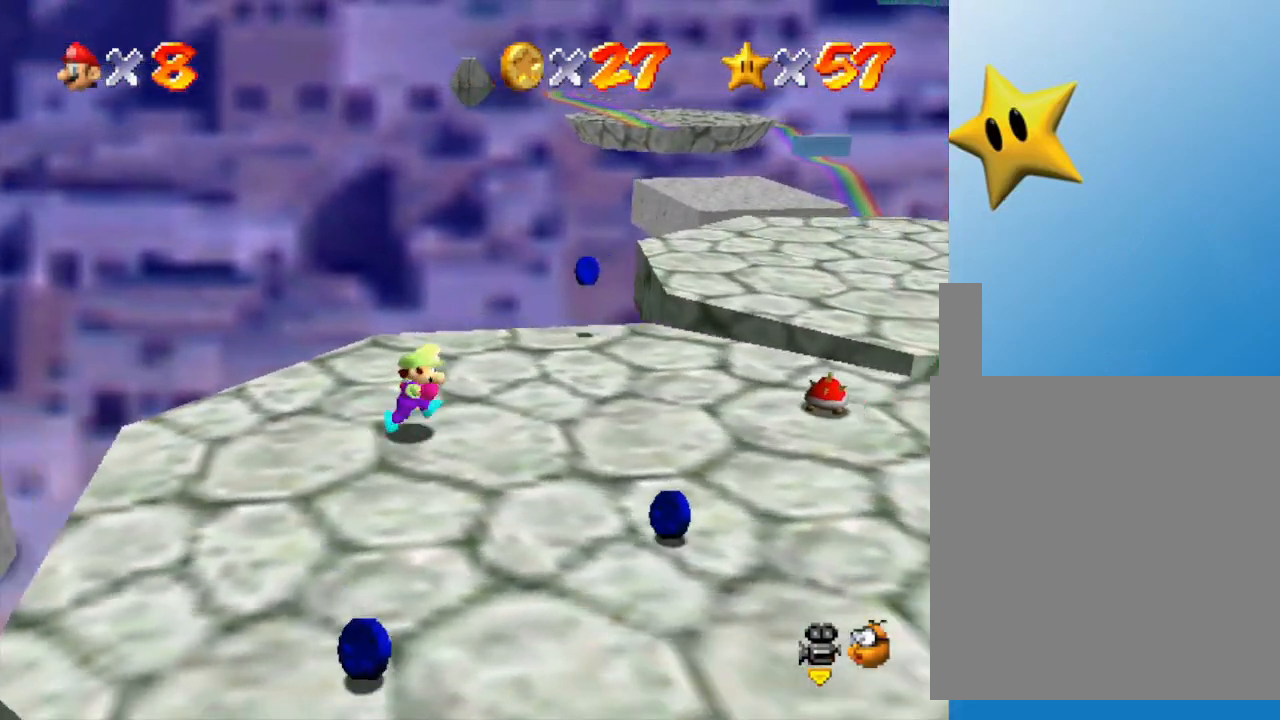
{"buttons": [], "left_stick": "down", "events": [[250, "left_stick", "down"]]}
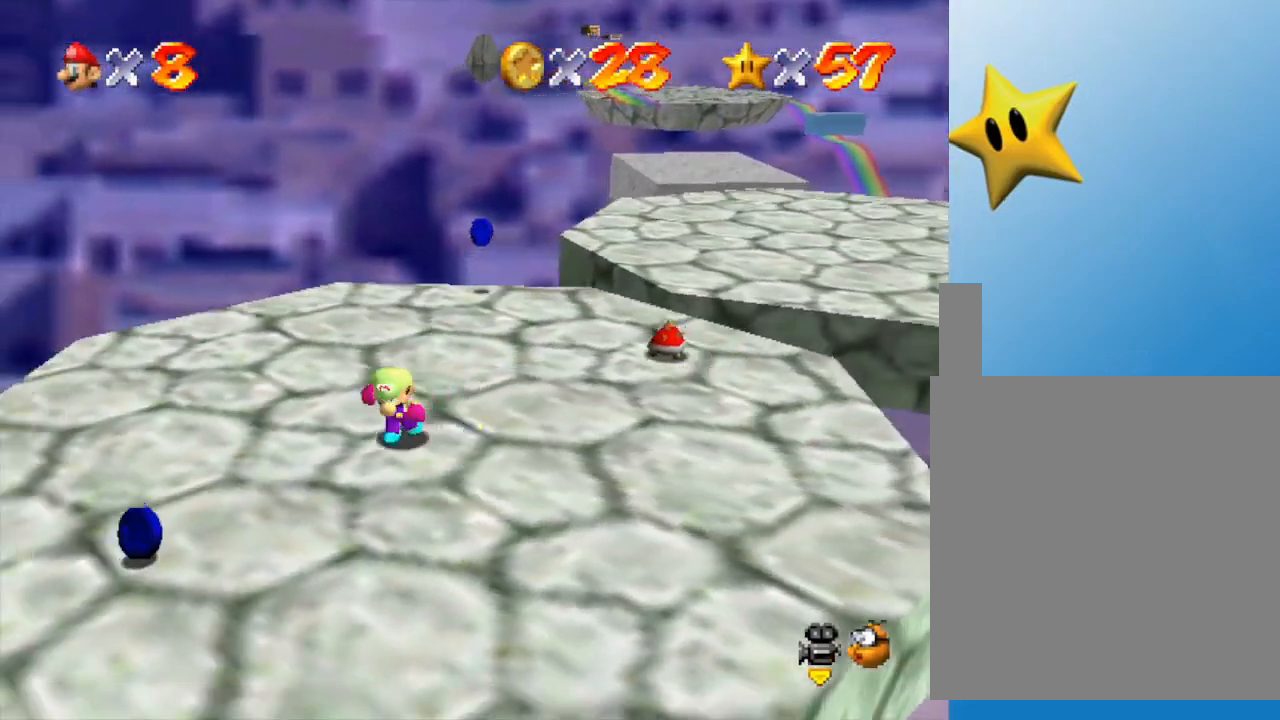
{"buttons": [], "left_stick": "down", "events": [[33, "left_stick", "down-left"], [183, "left_stick", "left"], [317, "left_stick", "down-left"], [417, "left_stick", "down"]]}
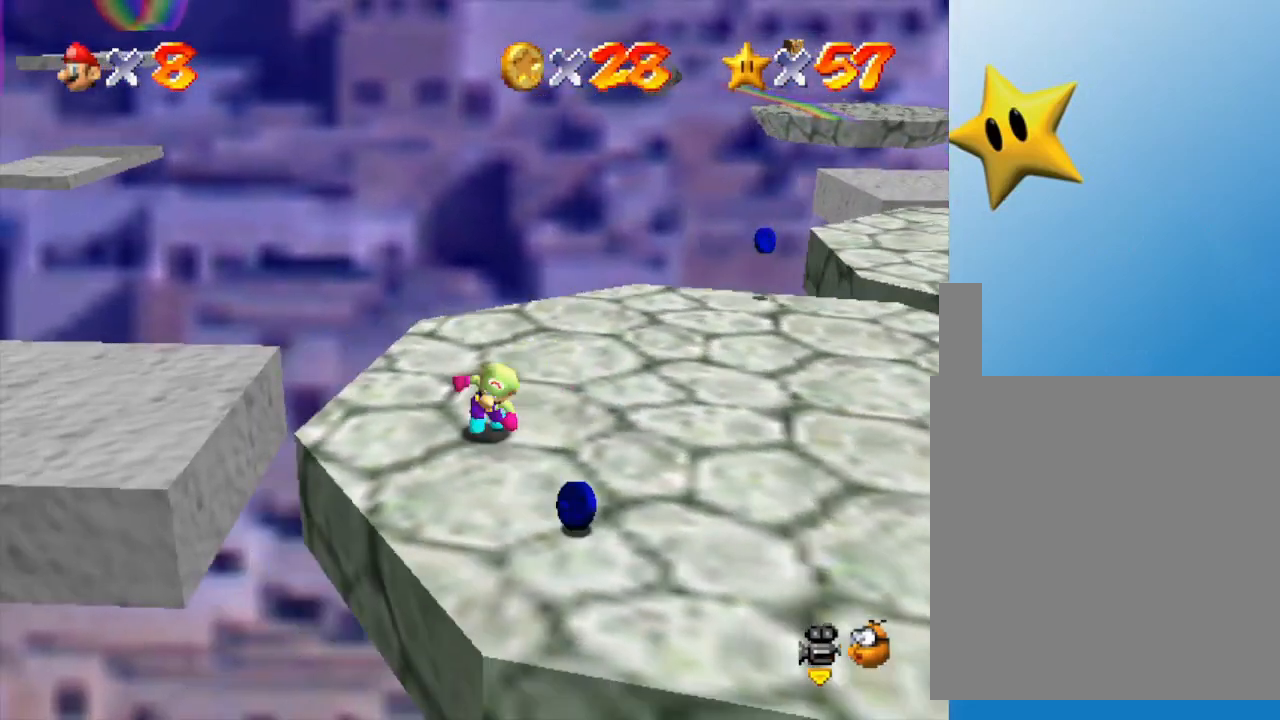
{"buttons": [], "left_stick": "down-right", "events": [[17, "left_stick", "down-right"], [133, "left_stick", "right"], [417, "left_stick", "down-right"]]}
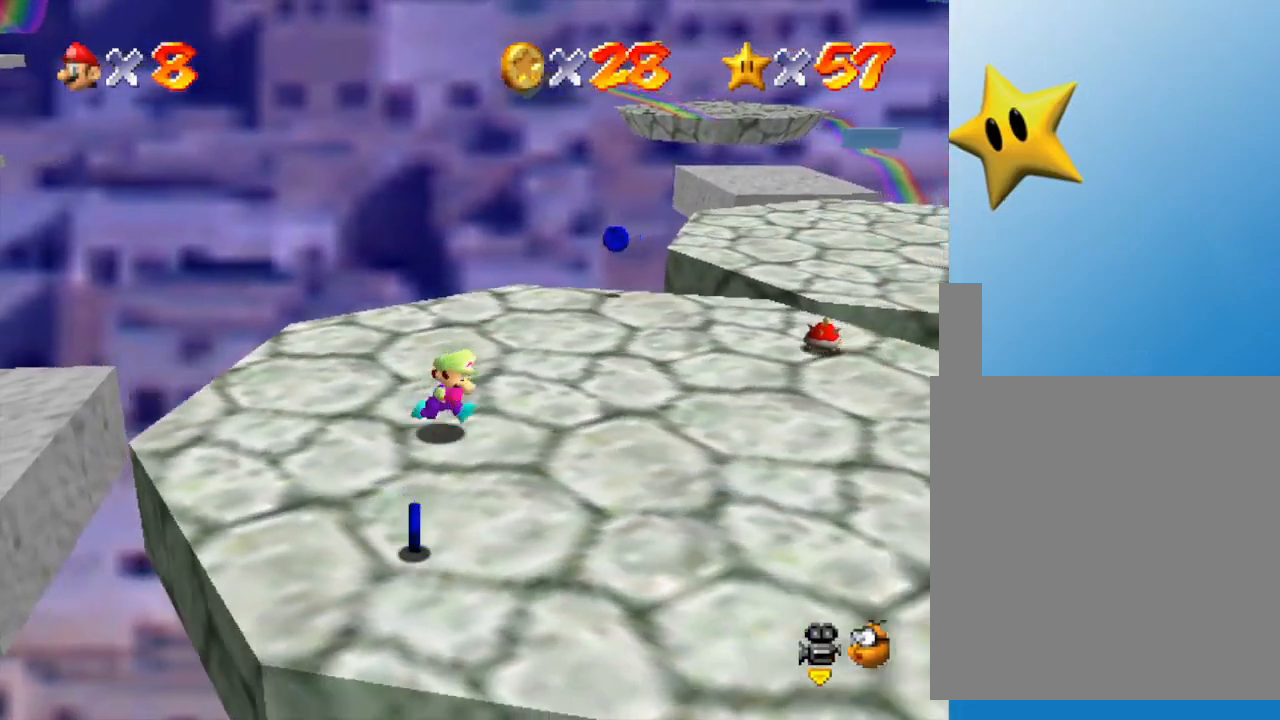
{"buttons": ["C_LEFT"], "left_stick": "center", "events": [[383, "C_LEFT", "down"], [450, "left_stick", "center"]]}
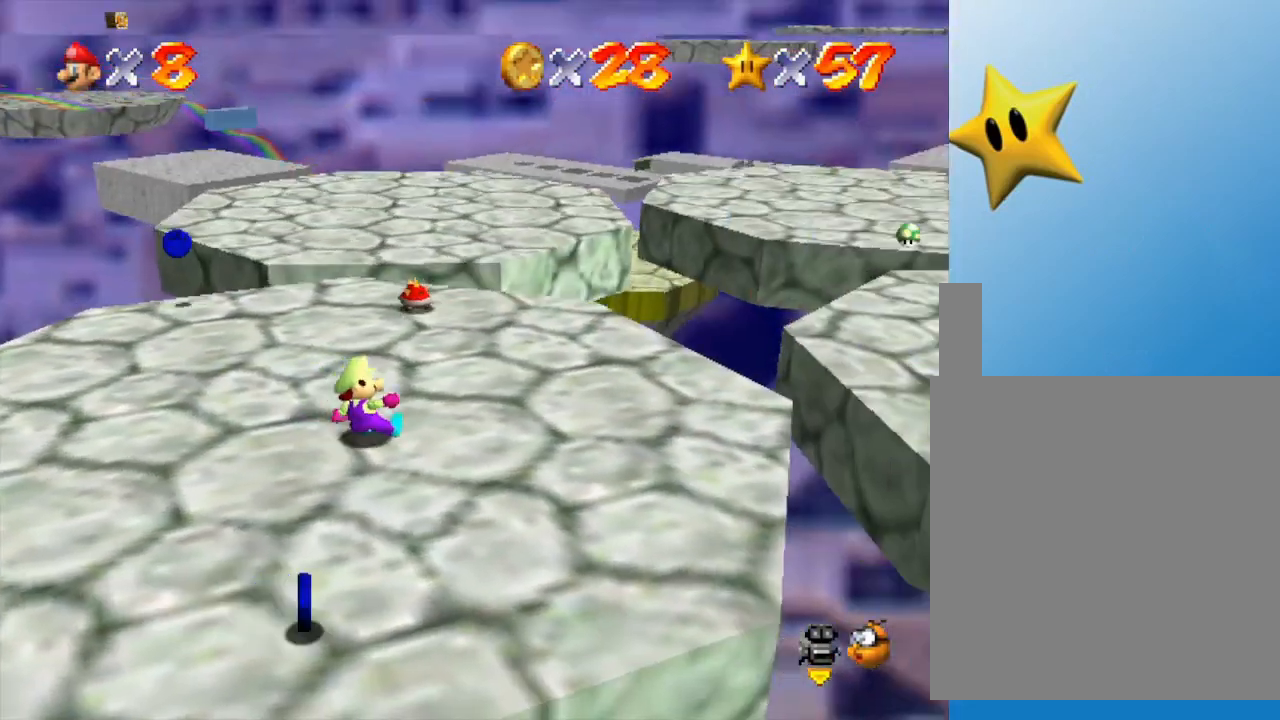
{"buttons": [], "left_stick": "up", "events": [[17, "C_LEFT", "up"], [100, "C_LEFT", "down"], [200, "left_stick", "up"], [233, "C_LEFT", "up"], [283, "left_stick", "up-right"], [317, "C_LEFT", "down"], [417, "C_LEFT", "up"], [417, "left_stick", "up"]]}
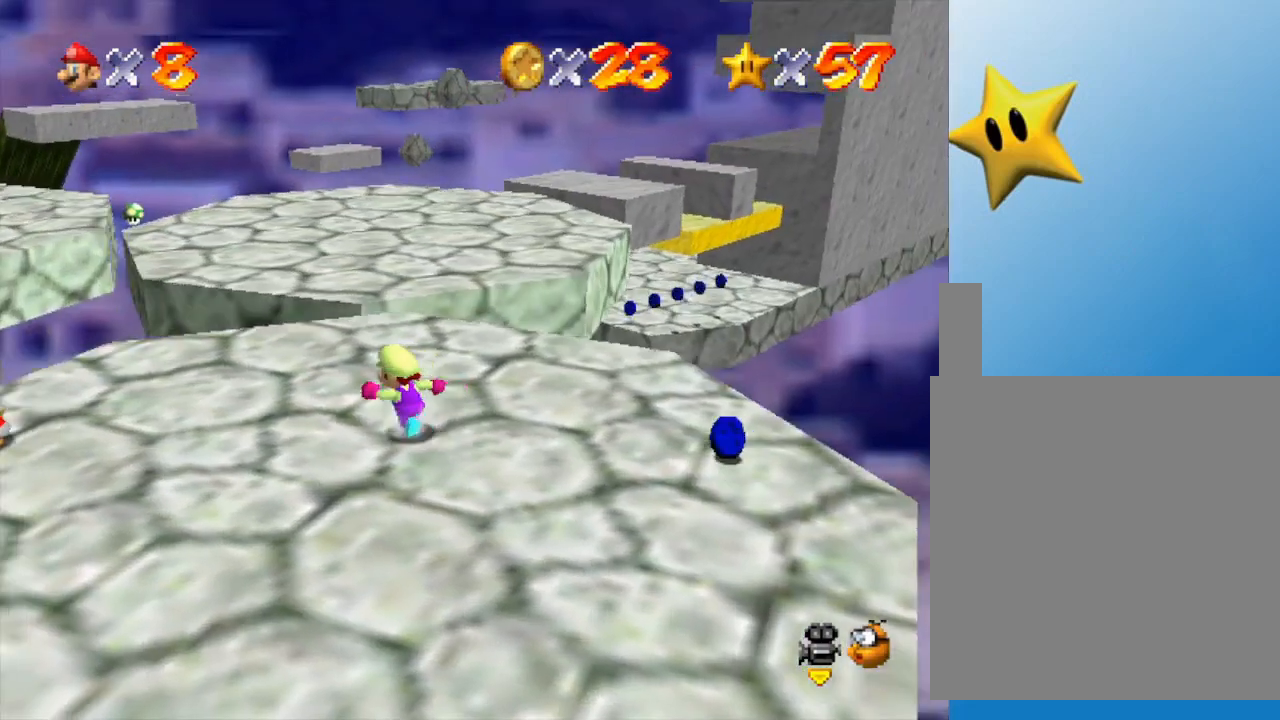
{"buttons": [], "left_stick": "up", "events": [[33, "left_stick", "up-left"], [450, "left_stick", "up"]]}
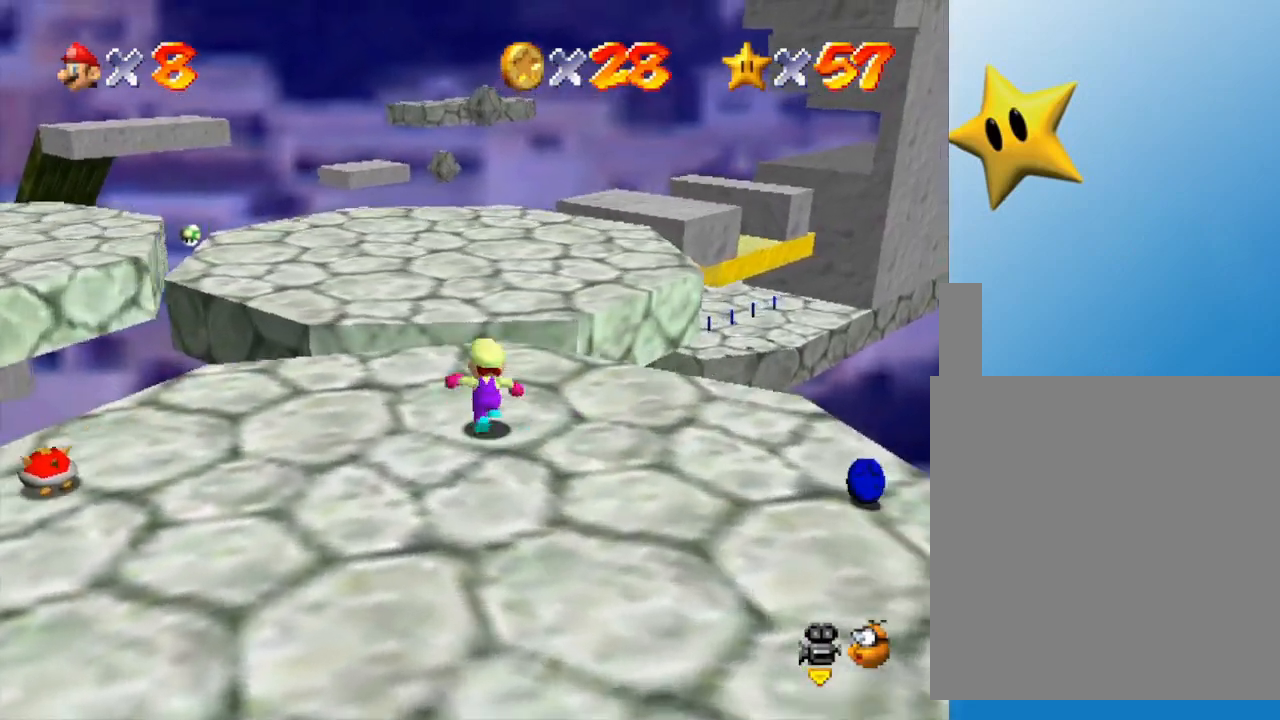
{"buttons": [], "left_stick": "down", "events": [[67, "Z", "down"], [167, "A", "down"], [283, "A", "up"], [350, "Z", "up"], [450, "left_stick", "down"]]}
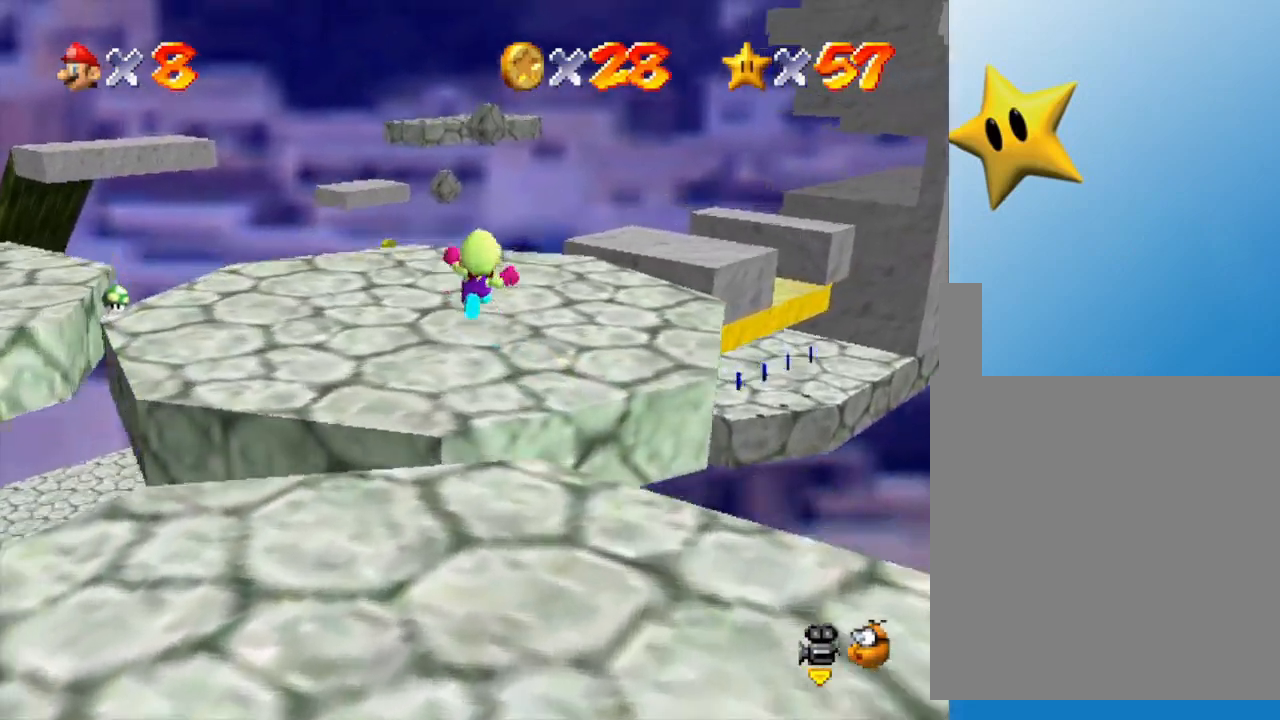
{"buttons": [], "left_stick": "up-left", "events": [[167, "C_LEFT", "down"], [200, "C_LEFT", "up"], [267, "left_stick", "center"], [450, "left_stick", "up-left"]]}
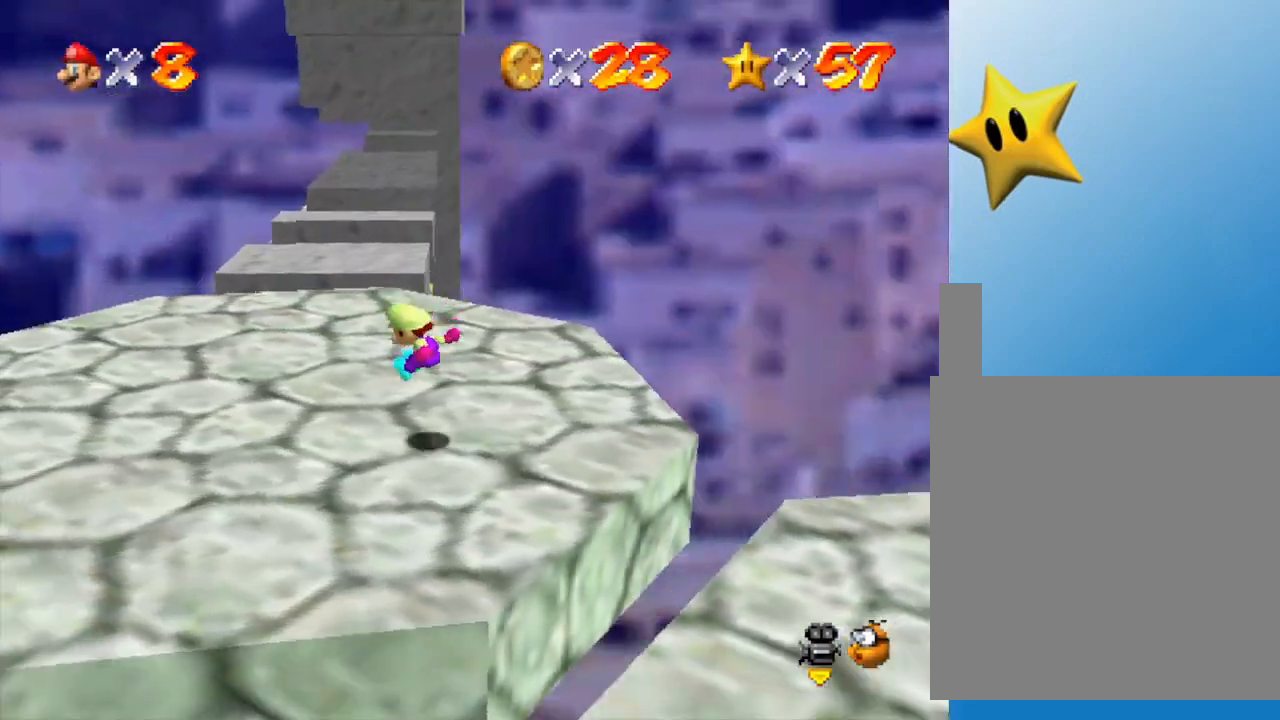
{"buttons": [], "left_stick": "up", "events": [[417, "left_stick", "up"]]}
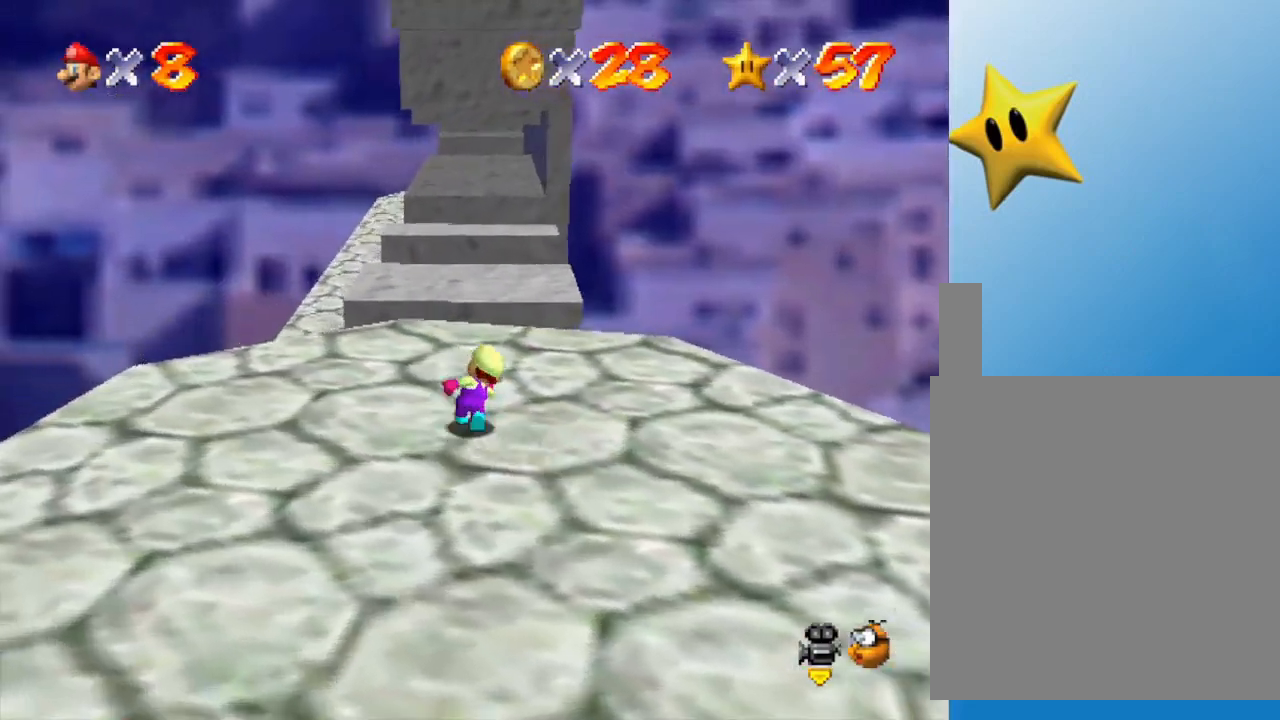
{"buttons": ["A"], "left_stick": "up", "events": [[383, "A", "down"]]}
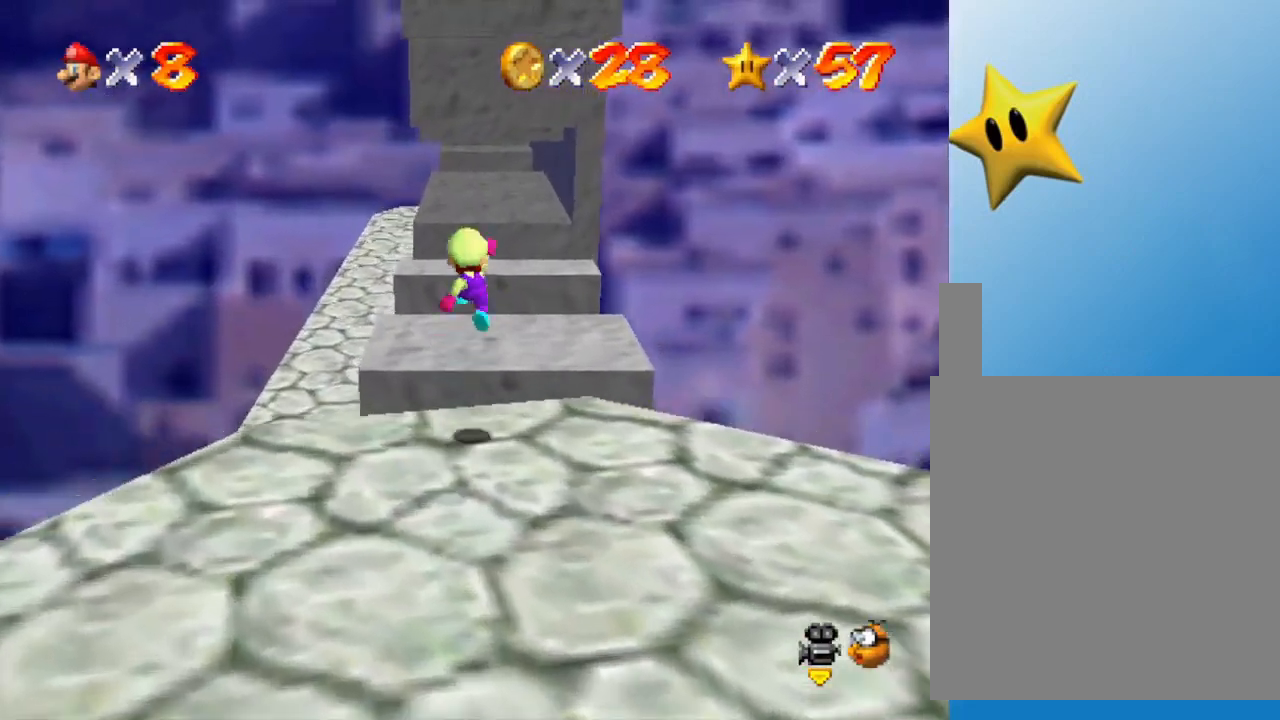
{"buttons": ["A"], "left_stick": "up", "events": [[17, "A", "up"], [500, "A", "down"]]}
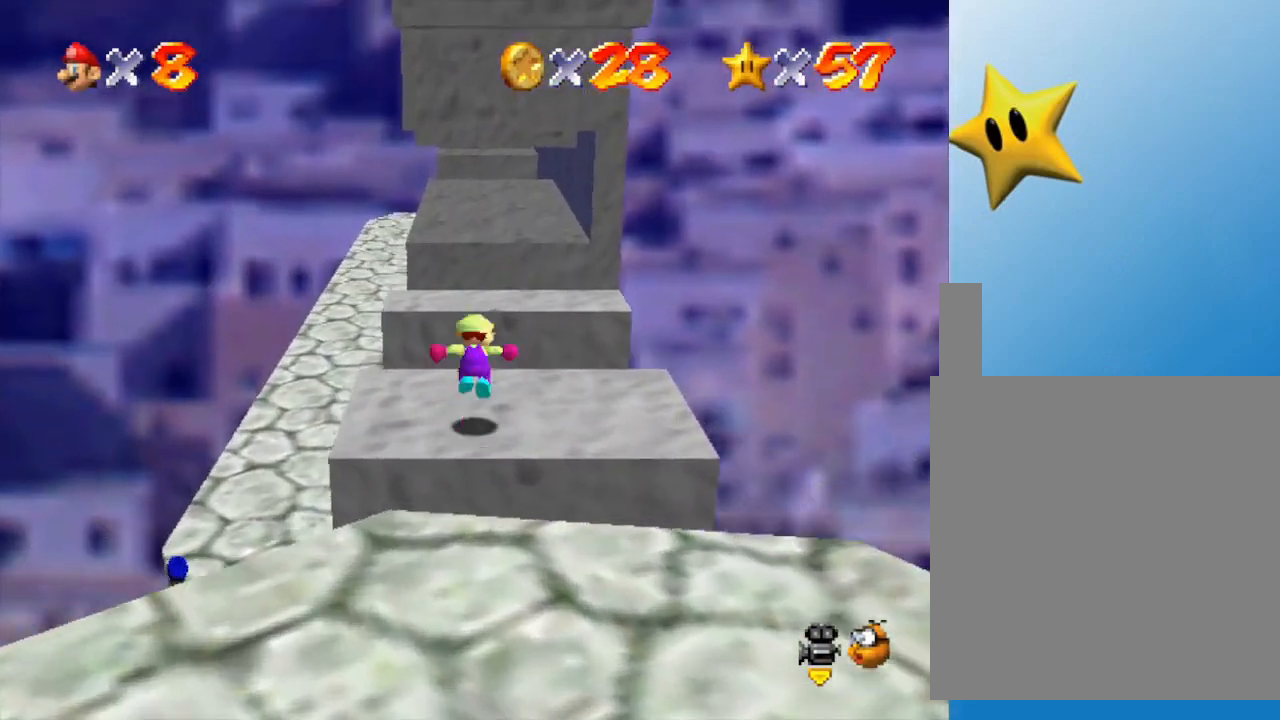
{"buttons": [], "left_stick": "up-left", "events": [[317, "A", "up"], [350, "left_stick", "up-left"]]}